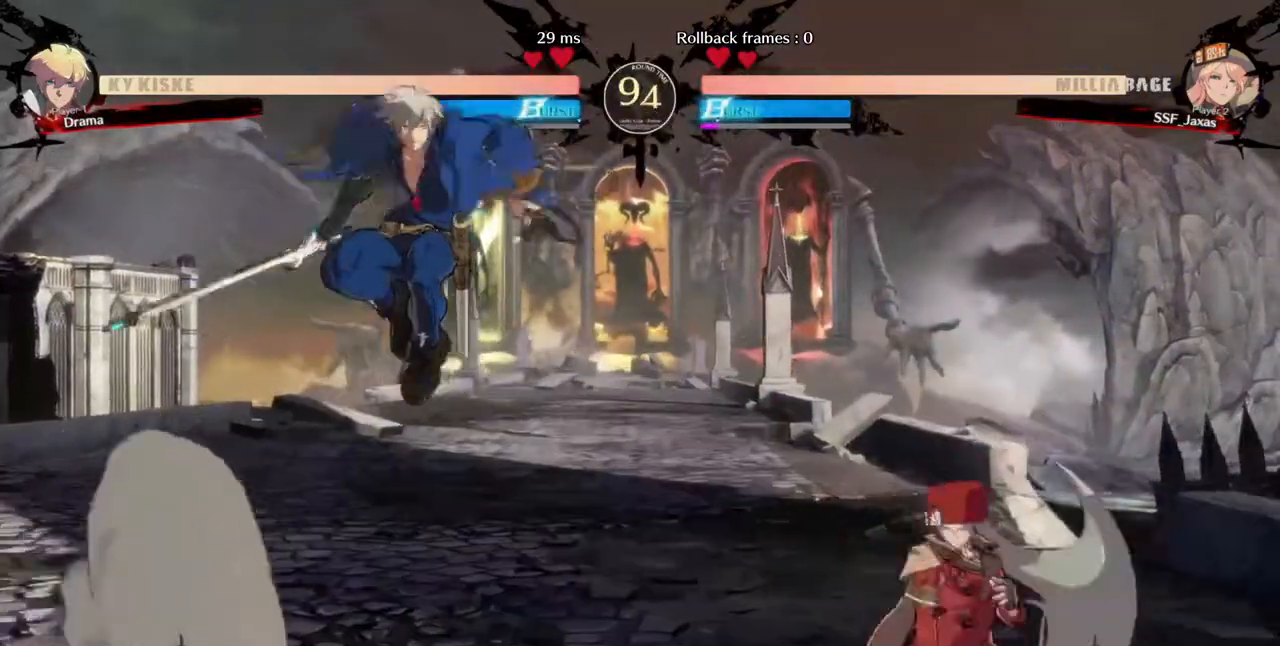
Gameplay with a controller (arcade stick); each line is a JSON object with the inputs held at the frame after it. "events" lists button and stick changes between this image and that frame as [ms after this image, input, new state], when the widget could be followed in between. Not read: L3 R3 SELECT START.
{"buttons": ["R1", "DPAD_LEFT"], "events": [[120, "CROSS", "down"], [120, "DPAD_RIGHT", "up"], [200, "CROSS", "up"], [200, "DPAD_LEFT", "down"], [360, "R1", "down"]]}
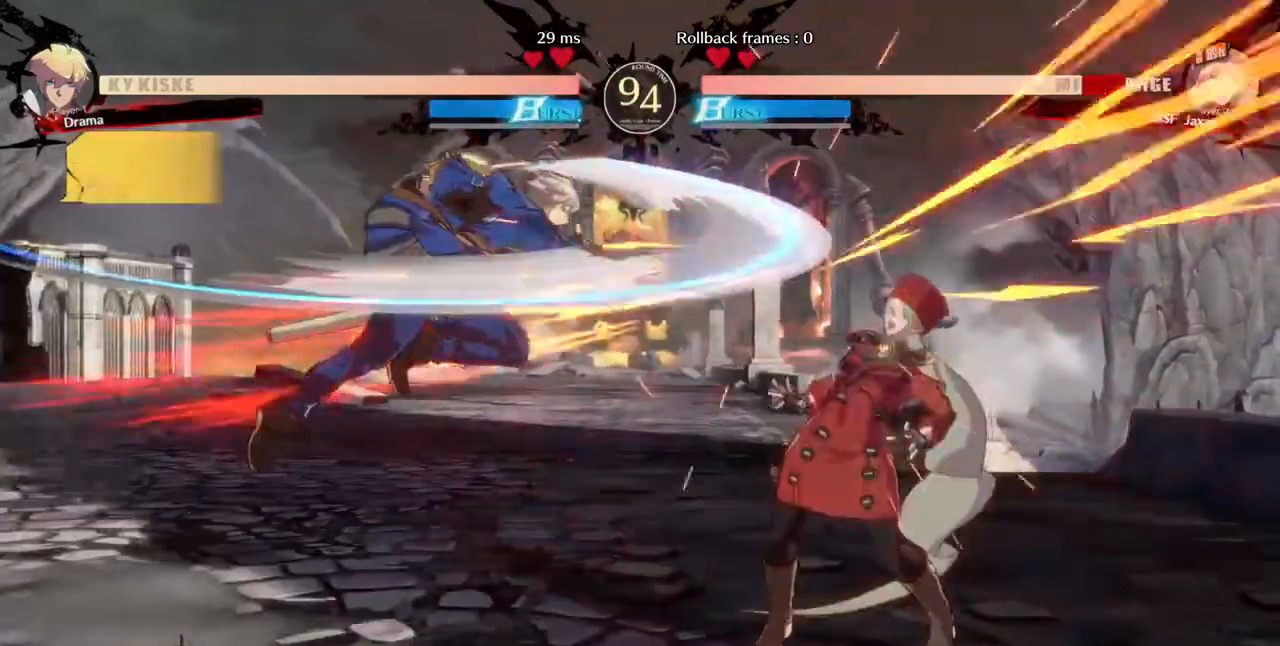
{"buttons": ["DPAD_DOWN", "DPAD_RIGHT"], "events": [[40, "R1", "up"], [160, "DPAD_LEFT", "up"], [160, "DPAD_RIGHT", "down"], [440, "DPAD_DOWN", "down"]]}
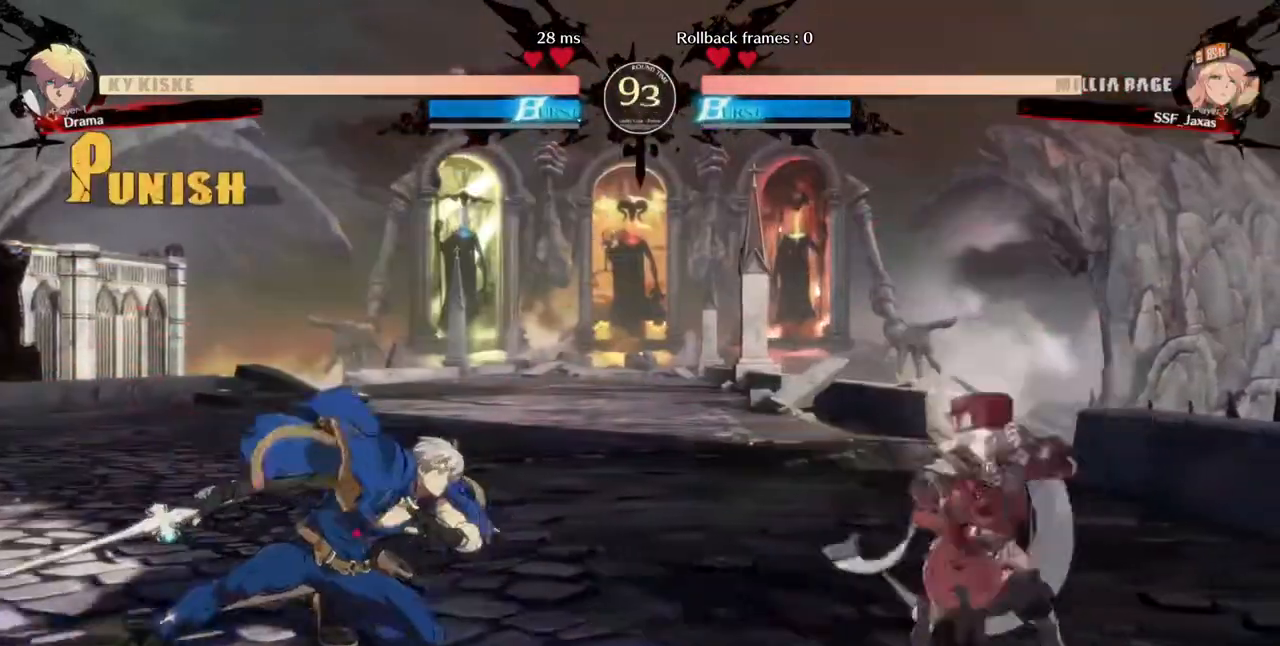
{"buttons": ["CROSS"], "events": [[120, "DPAD_DOWN", "up"], [200, "DPAD_RIGHT", "up"], [240, "DPAD_LEFT", "down"], [440, "CROSS", "down"], [440, "DPAD_LEFT", "up"]]}
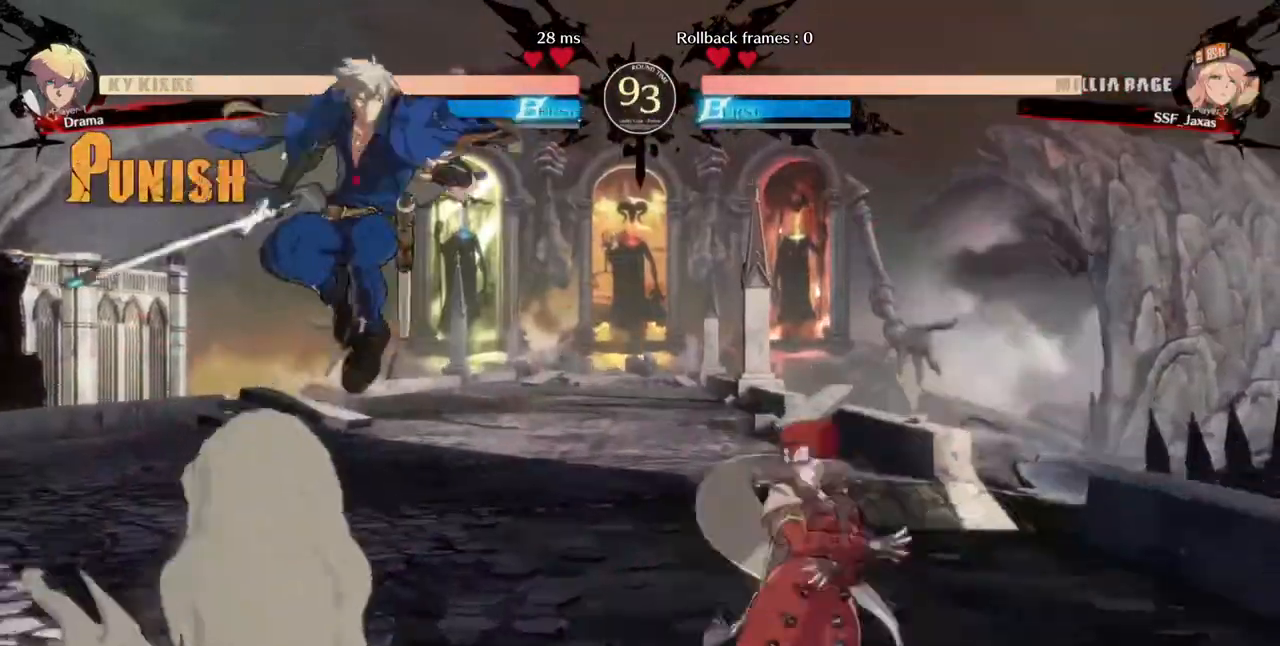
{"buttons": ["DPAD_LEFT"], "events": [[120, "CROSS", "up"], [400, "CROSS", "down"], [440, "CROSS", "up"], [440, "DPAD_LEFT", "down"]]}
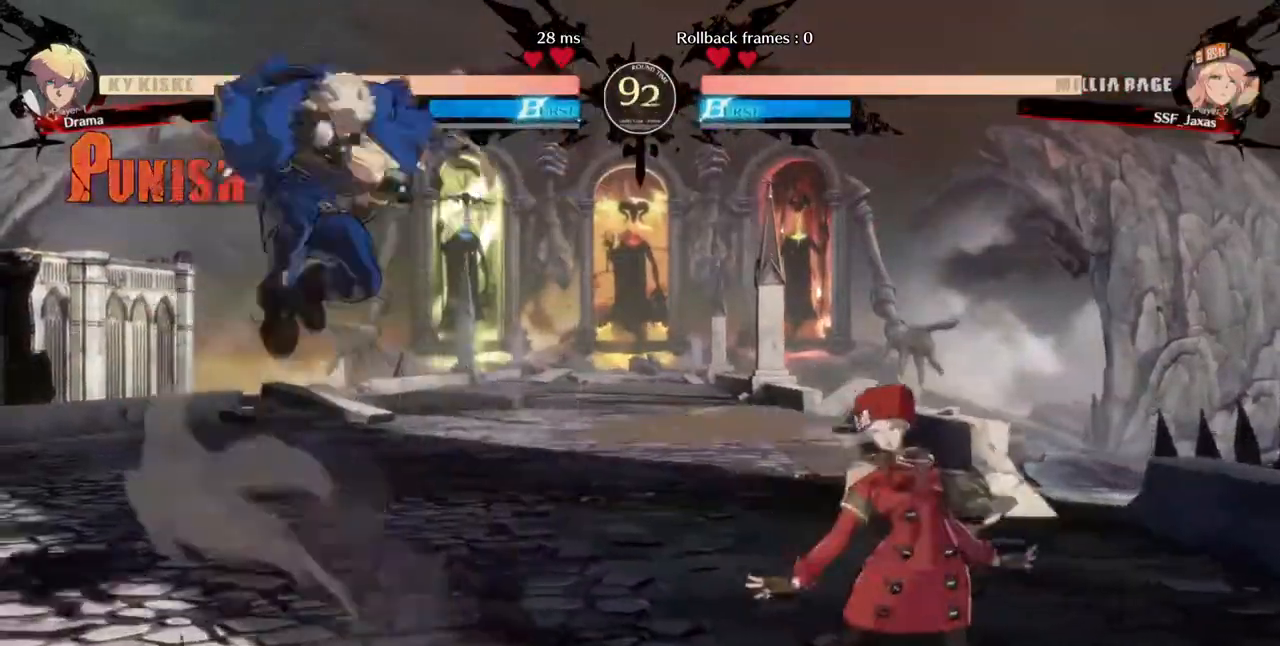
{"buttons": [], "events": [[120, "DPAD_LEFT", "up"], [120, "DPAD_RIGHT", "down"], [240, "DPAD_RIGHT", "up"], [320, "DPAD_RIGHT", "down"], [440, "DPAD_RIGHT", "up"]]}
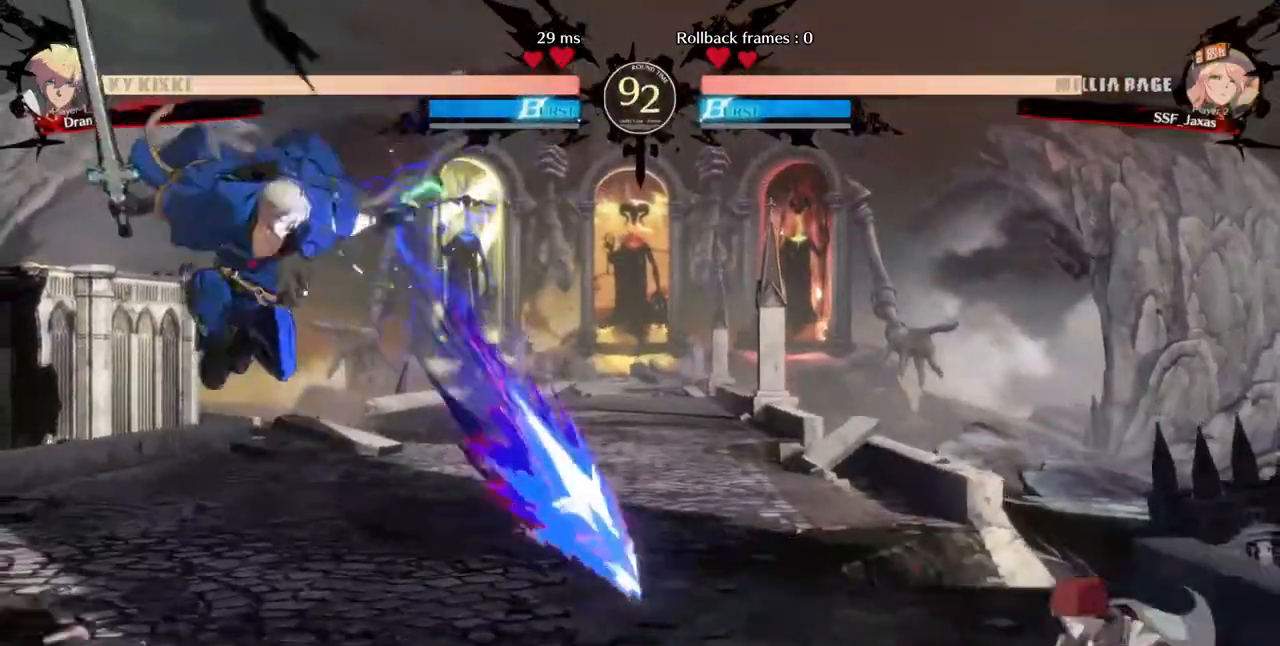
{"buttons": ["DPAD_LEFT"], "events": [[240, "DPAD_LEFT", "down"]]}
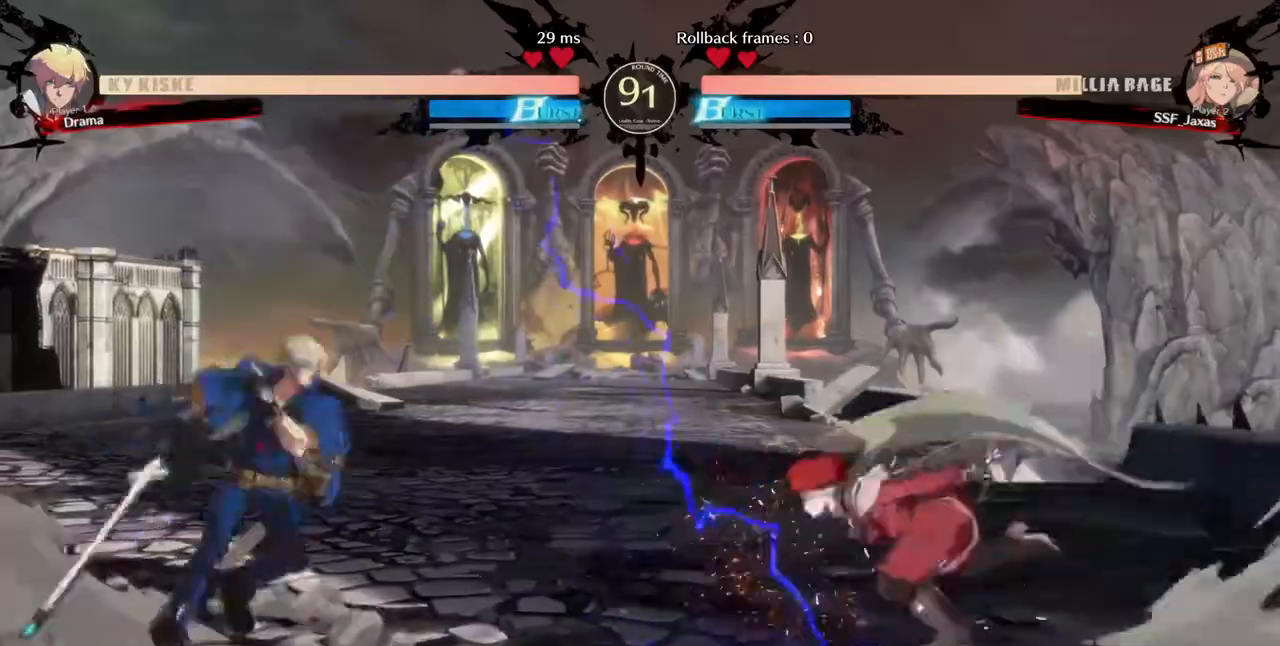
{"buttons": ["DPAD_RIGHT"]}
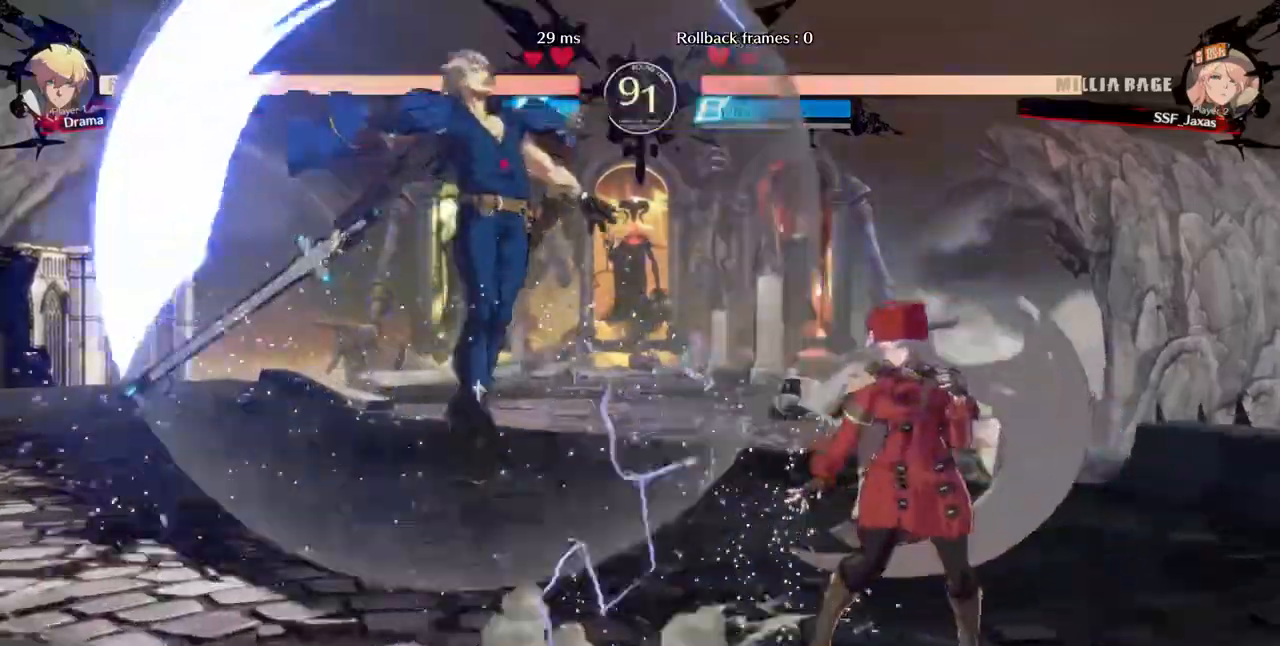
{"buttons": ["R1", "DPAD_LEFT"], "events": [[200, "DPAD_RIGHT", "up"], [320, "CROSS", "down"], [400, "CROSS", "up"], [400, "DPAD_LEFT", "down"], [480, "R1", "down"]]}